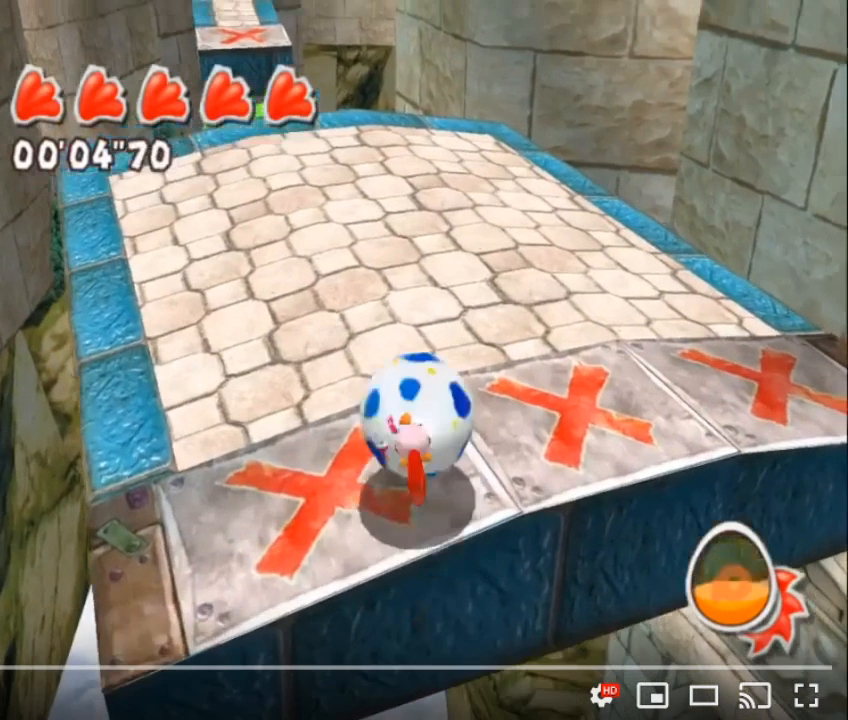
Gameplay with a controller (Nintendo layout); each line is a JSON object with the inputs held at the frame after it. "events" lists button and stick changes between this image and that frame as [ms after this image, input, new state], when the widget could be followed in between. Not read: L2 L3 R2 R3.
{"buttons": ["A"], "left_stick": "down-left", "right_stick": "center", "events": []}
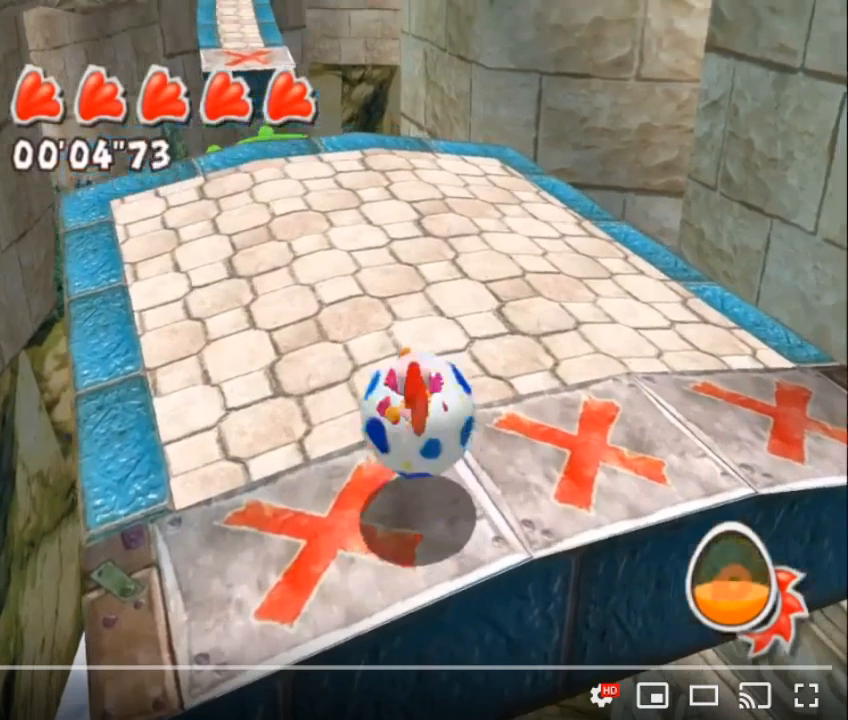
{"buttons": [], "left_stick": "down-left", "right_stick": "center", "events": [[233, "A", "up"]]}
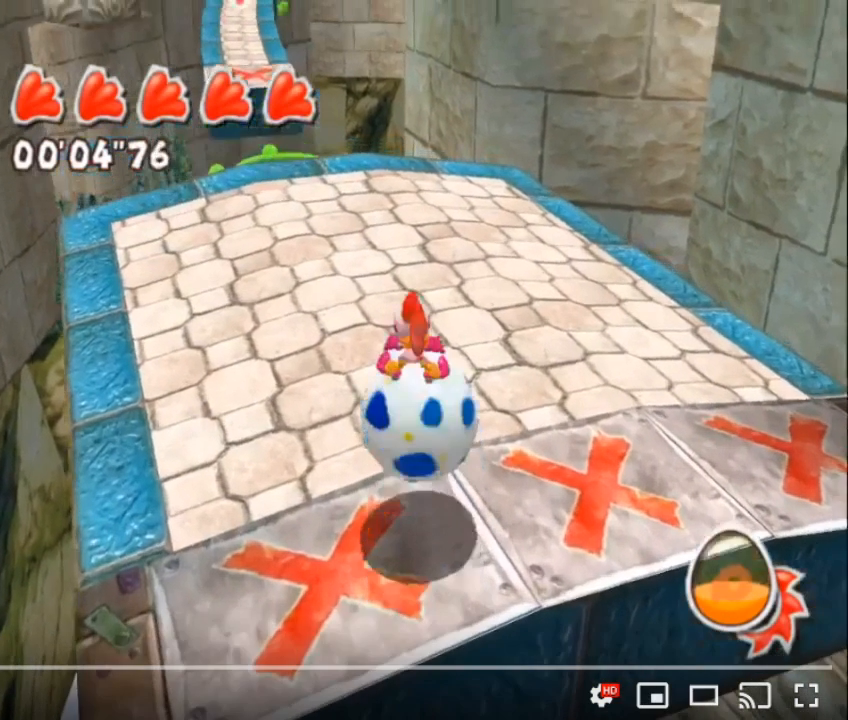
{"buttons": [], "left_stick": "down-left", "right_stick": "center", "events": []}
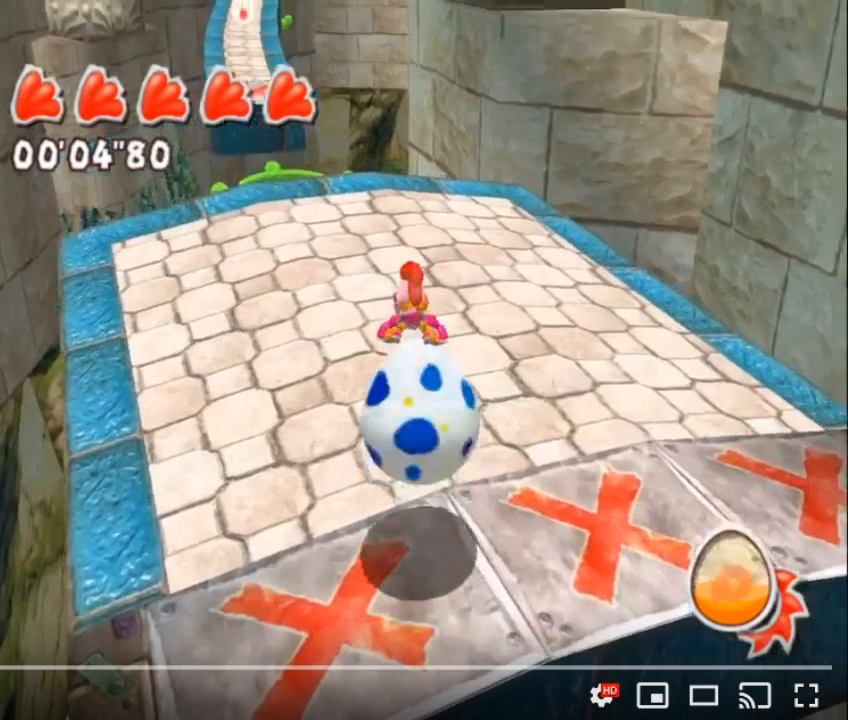
{"buttons": [], "left_stick": "down-left", "right_stick": "center", "events": []}
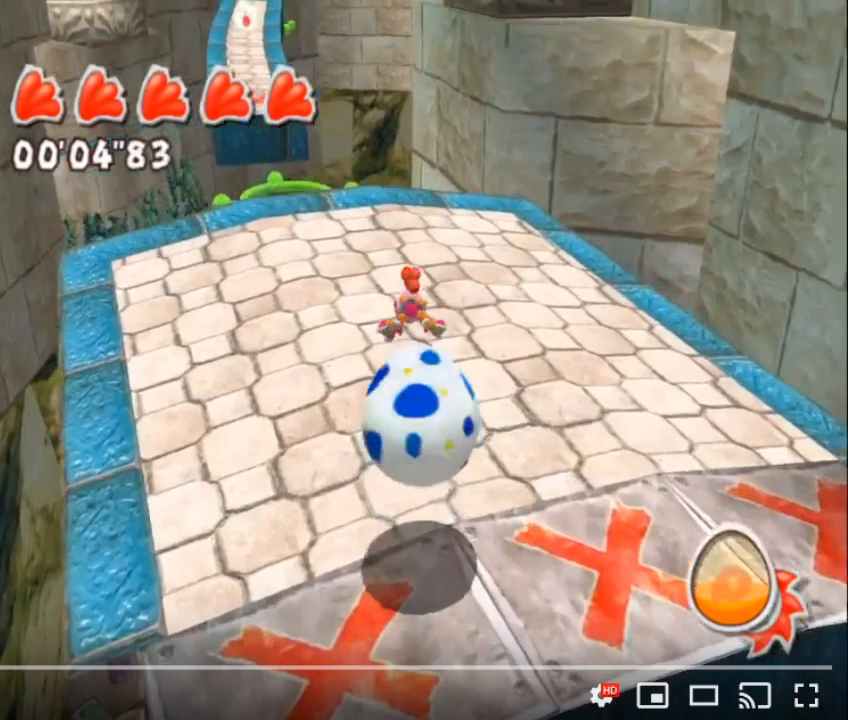
{"buttons": [], "left_stick": "down-left", "right_stick": "center", "events": []}
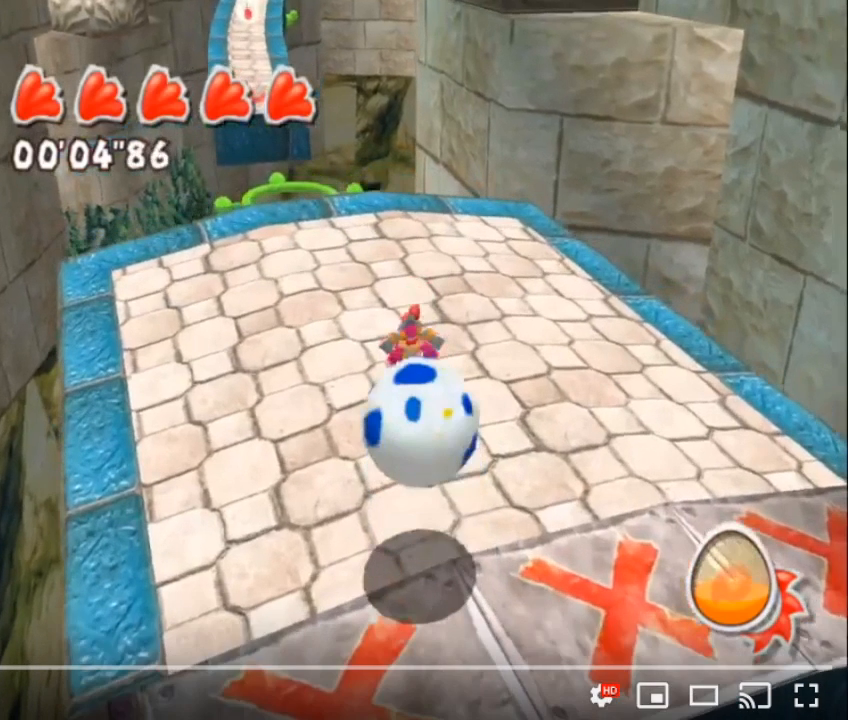
{"buttons": [], "left_stick": "down-left", "right_stick": "center", "events": []}
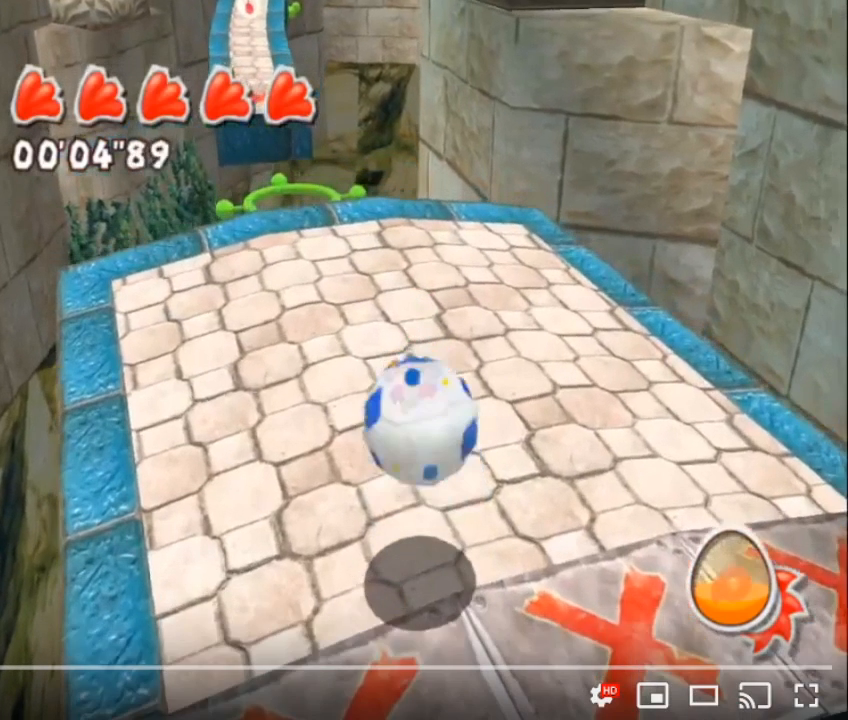
{"buttons": [], "left_stick": "down-left", "right_stick": "center", "events": []}
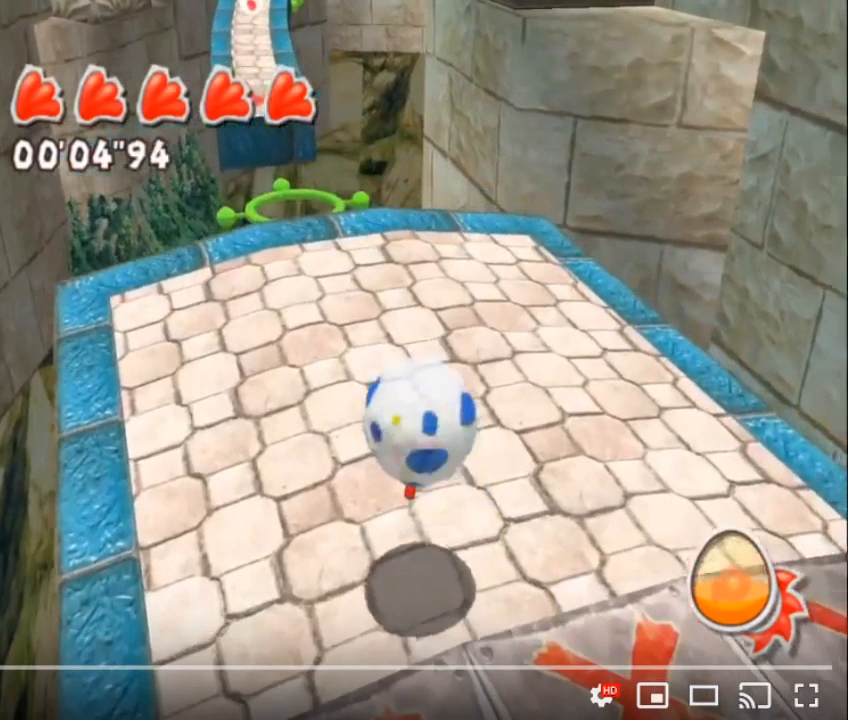
{"buttons": [], "left_stick": "down-left", "right_stick": "center", "events": []}
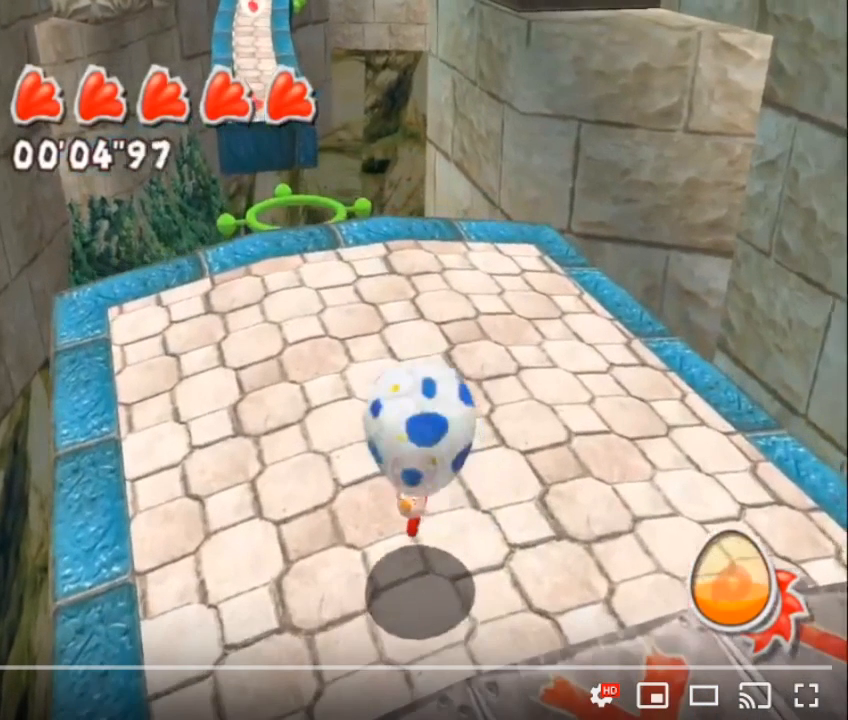
{"buttons": [], "left_stick": "down-left", "right_stick": "center", "events": []}
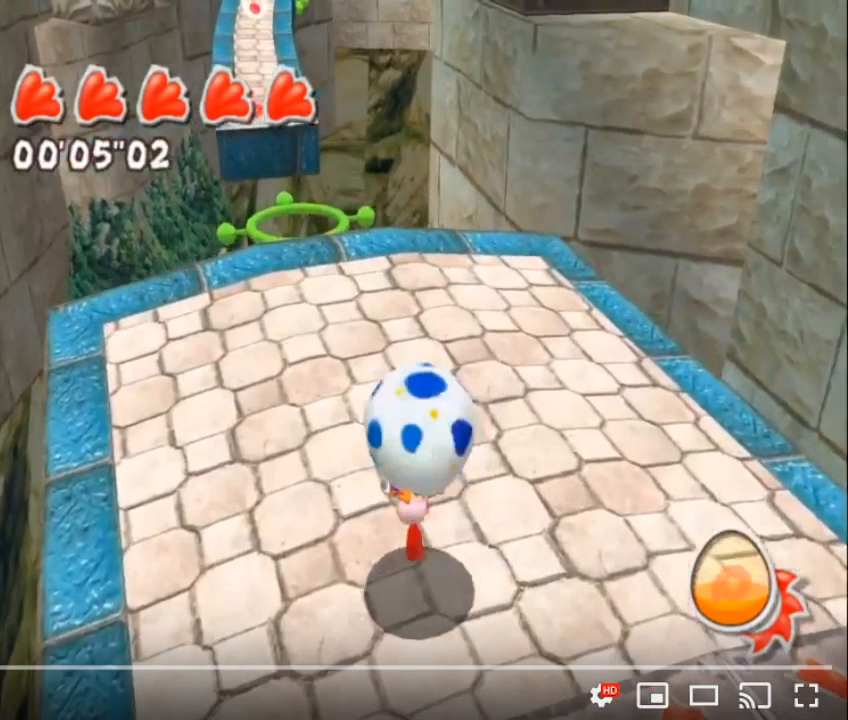
{"buttons": [], "left_stick": "down-left", "right_stick": "center", "events": []}
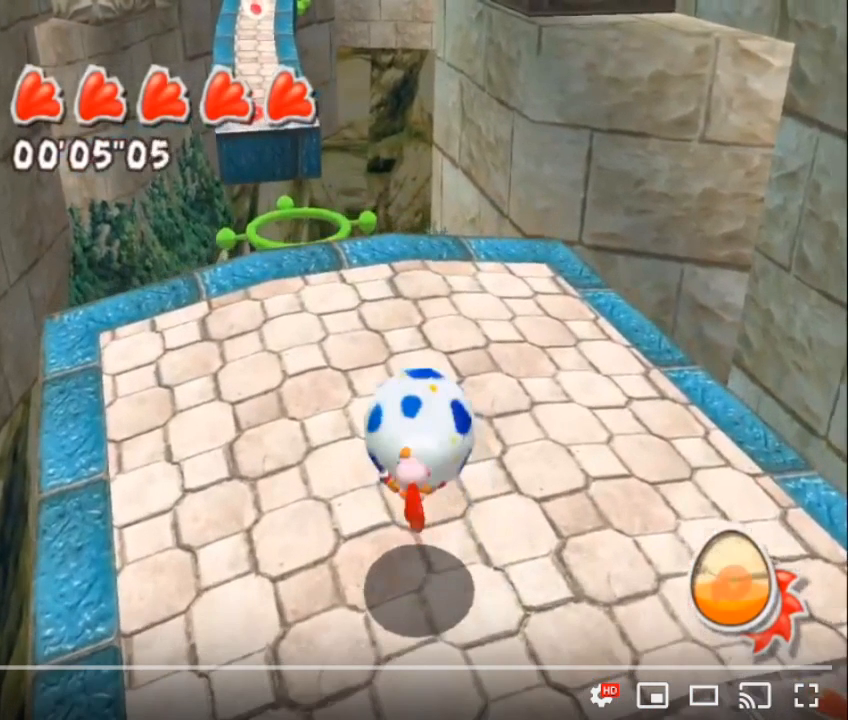
{"buttons": [], "left_stick": "down-left", "right_stick": "center", "events": []}
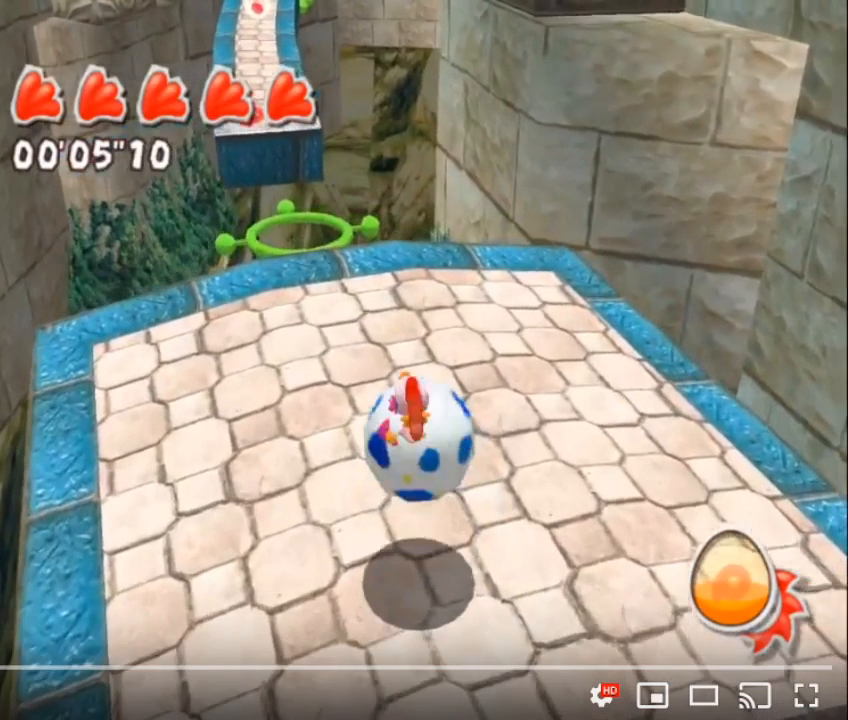
{"buttons": [], "left_stick": "down-left", "right_stick": "center", "events": []}
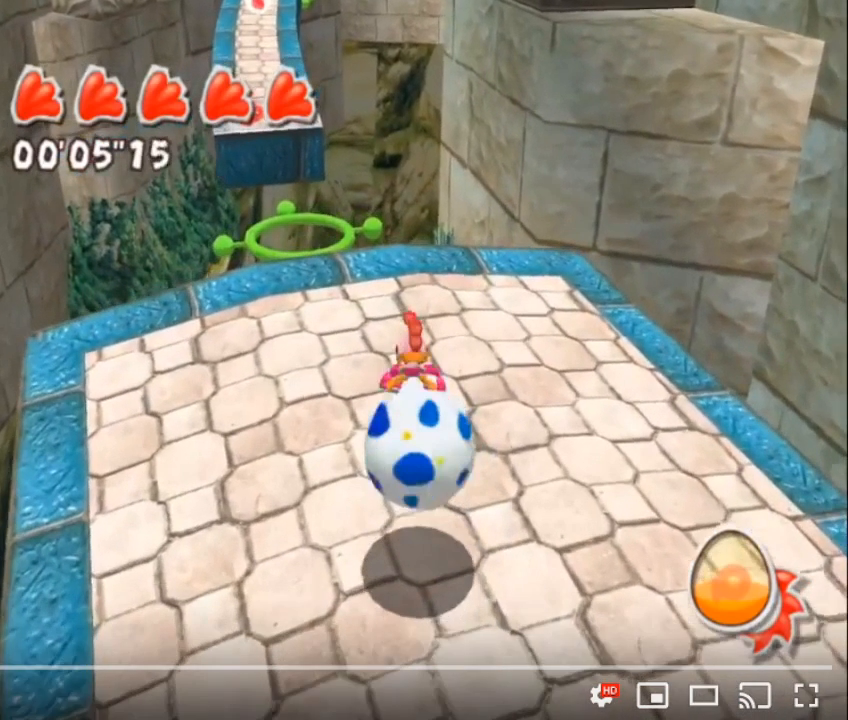
{"buttons": [], "left_stick": "down-left", "right_stick": "center", "events": []}
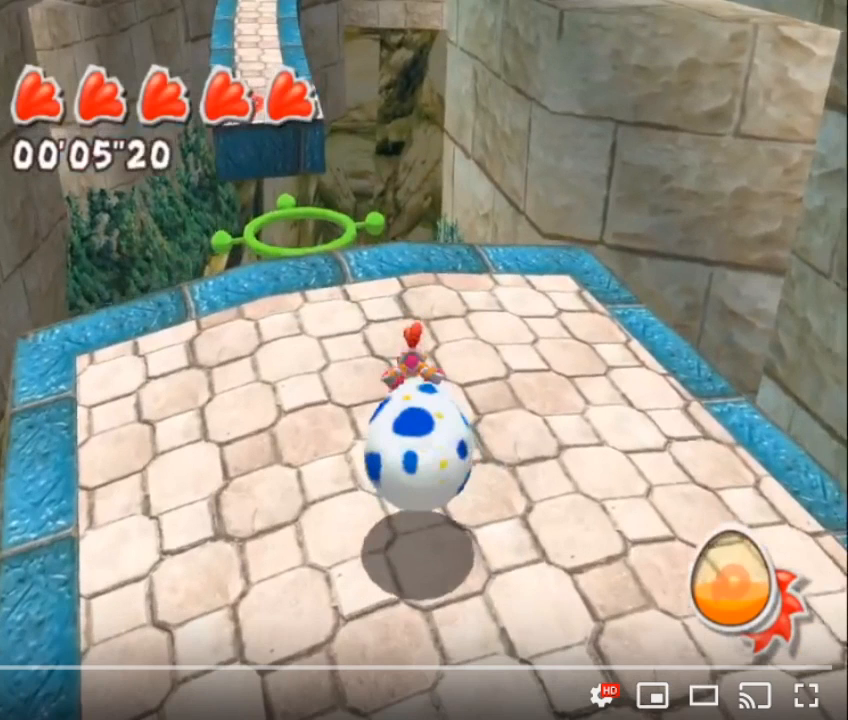
{"buttons": [], "left_stick": "down-left", "right_stick": "center", "events": []}
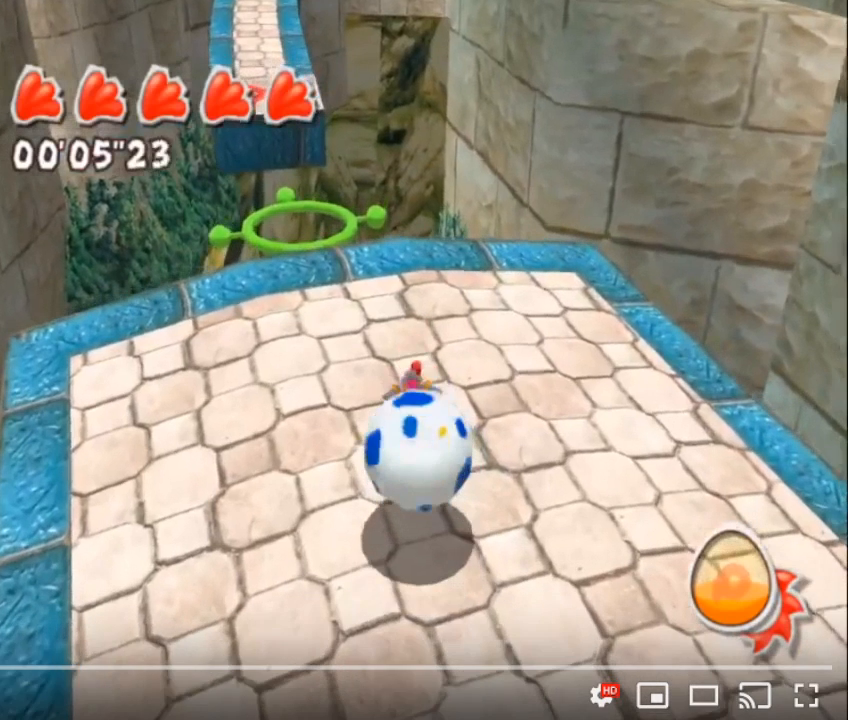
{"buttons": [], "left_stick": "down-left", "right_stick": "center", "events": []}
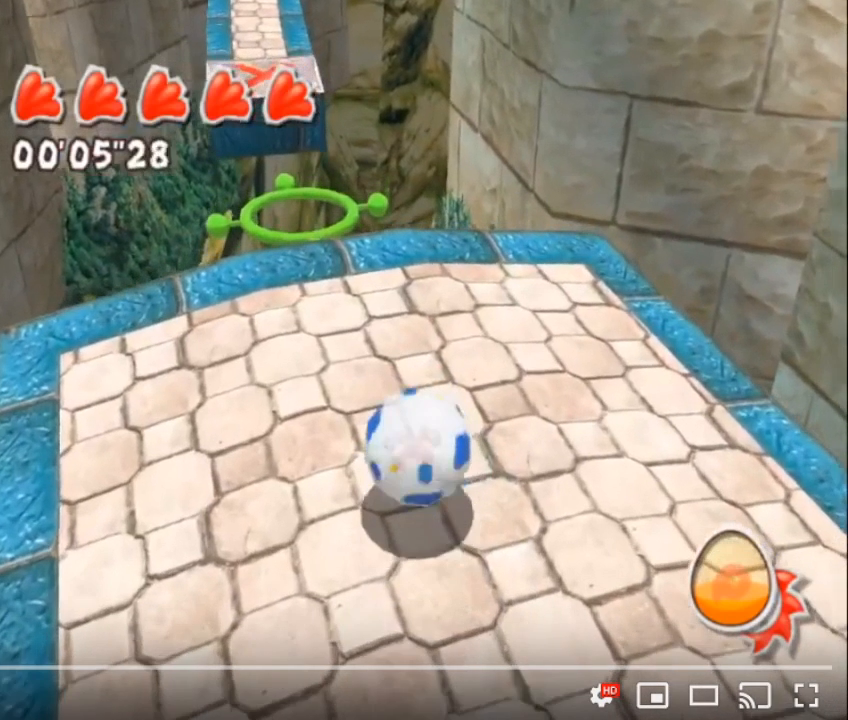
{"buttons": [], "left_stick": "down-left", "right_stick": "center", "events": []}
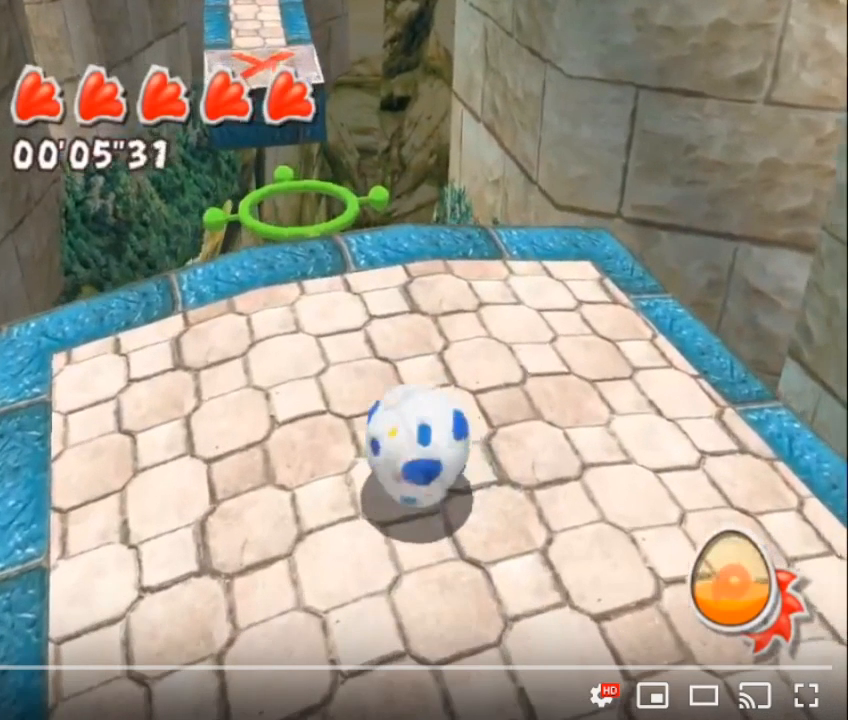
{"buttons": [], "left_stick": "down-left", "right_stick": "center", "events": []}
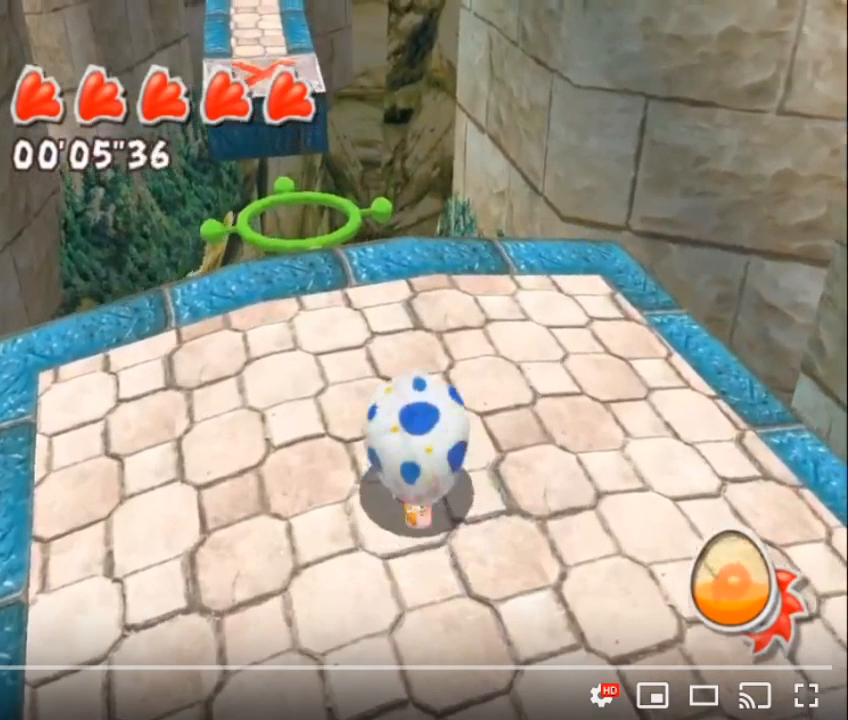
{"buttons": ["A"], "left_stick": "down-left", "right_stick": "center", "events": [[100, "A", "down"]]}
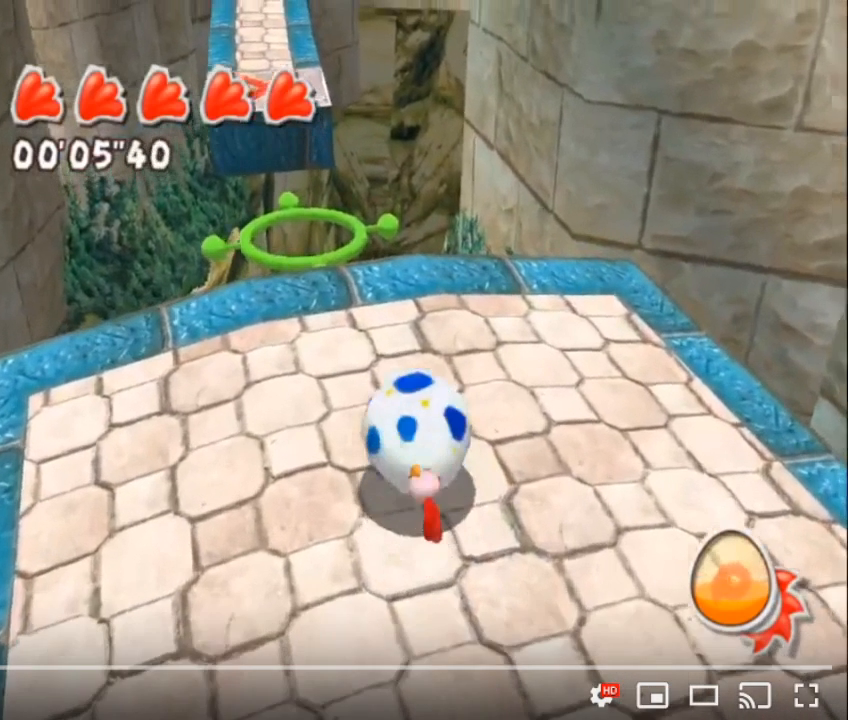
{"buttons": ["A"], "left_stick": "down-left", "right_stick": "center", "events": []}
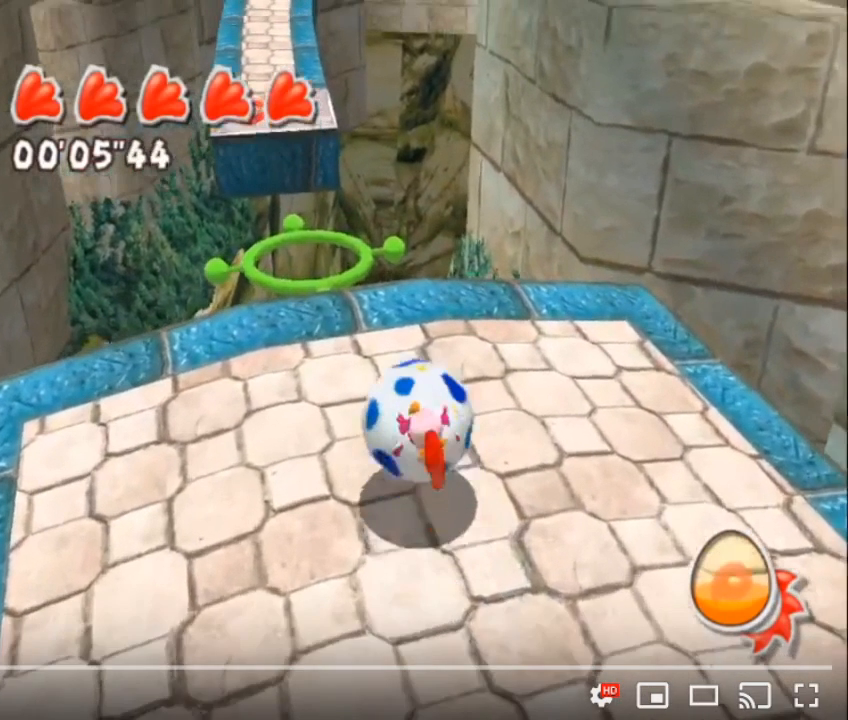
{"buttons": ["A"], "left_stick": "down-left", "right_stick": "center", "events": []}
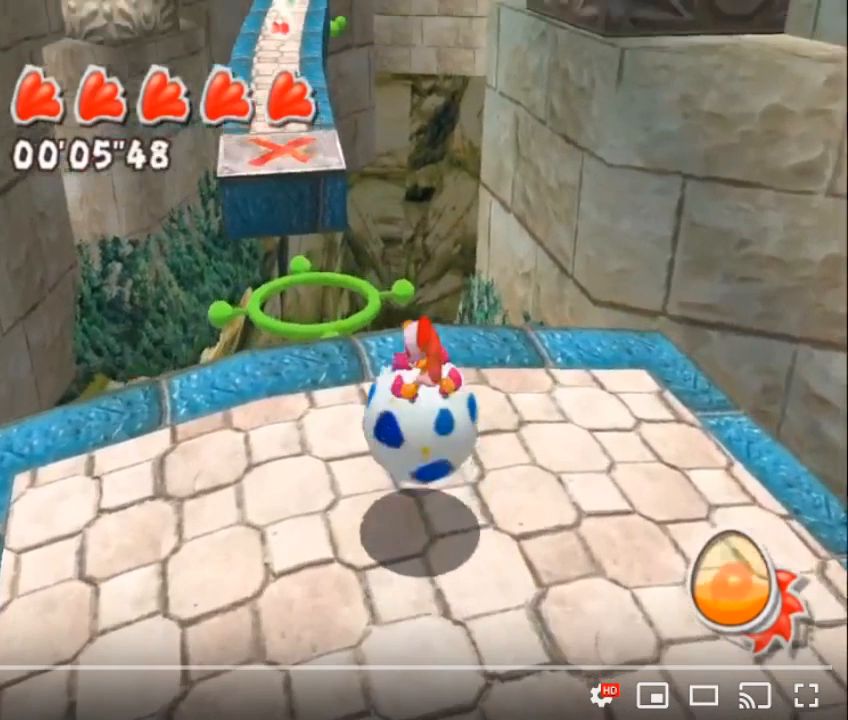
{"buttons": [], "left_stick": "down-left", "right_stick": "center", "events": [[133, "A", "up"]]}
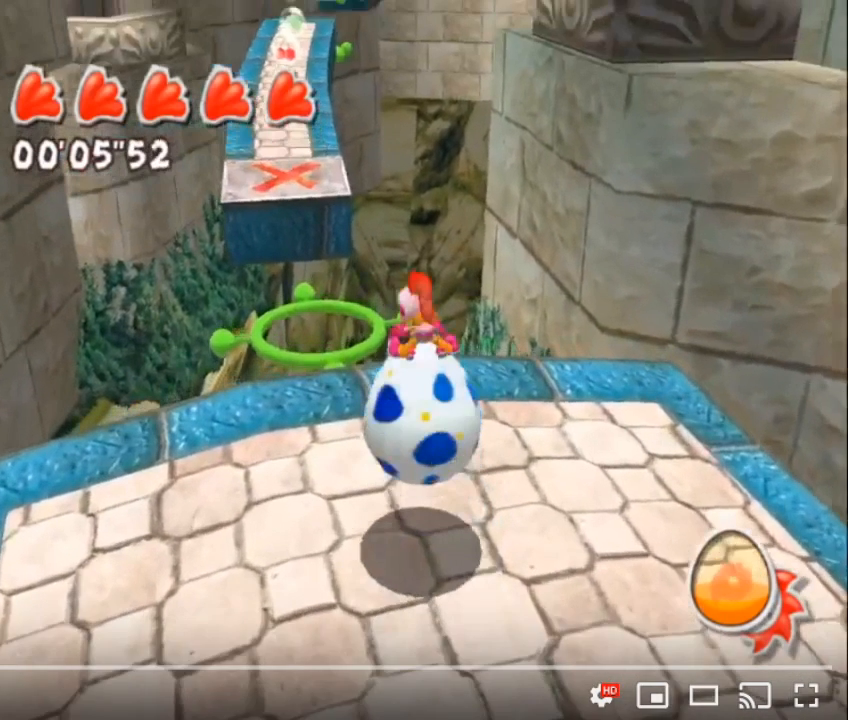
{"buttons": [], "left_stick": "down-left", "right_stick": "center", "events": []}
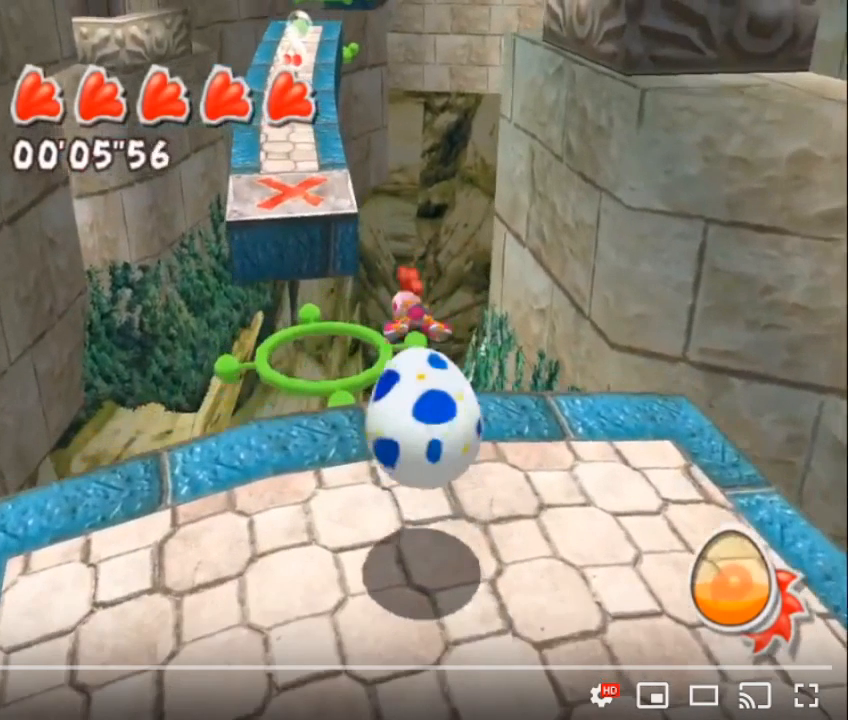
{"buttons": [], "left_stick": "down-left", "right_stick": "center", "events": []}
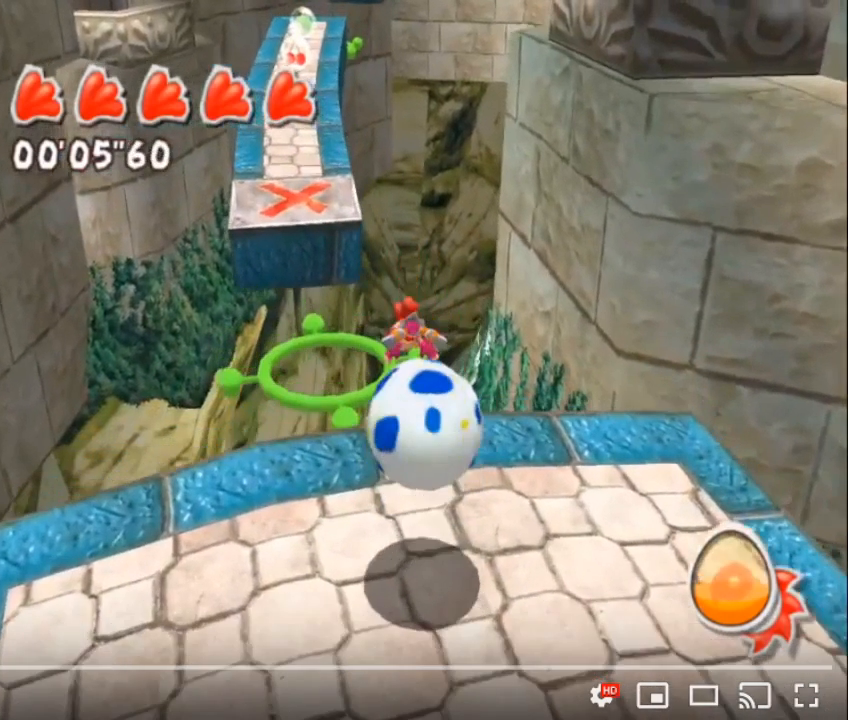
{"buttons": [], "left_stick": "down-left", "right_stick": "center", "events": []}
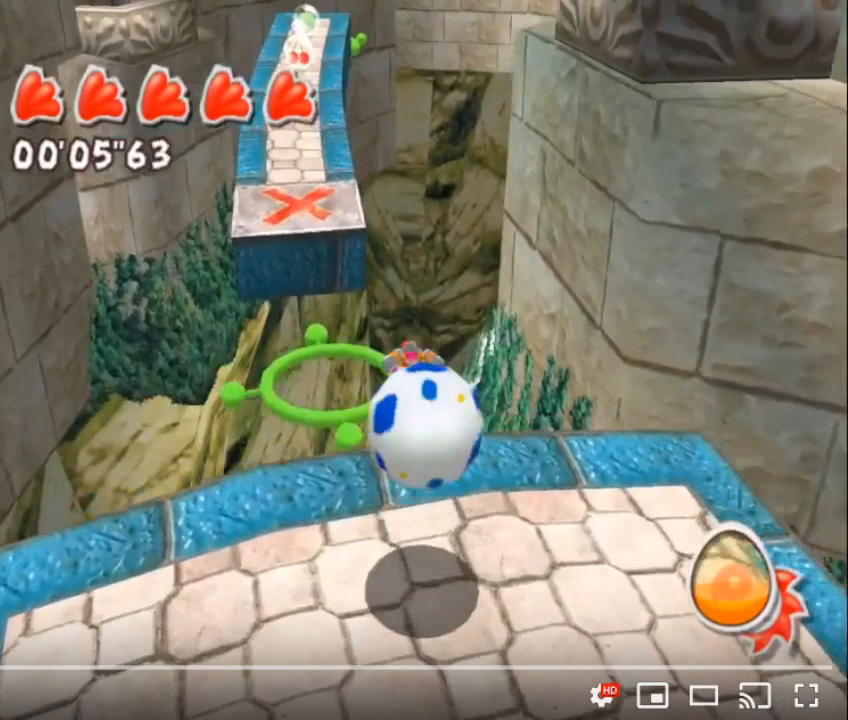
{"buttons": [], "left_stick": "down-left", "right_stick": "center", "events": []}
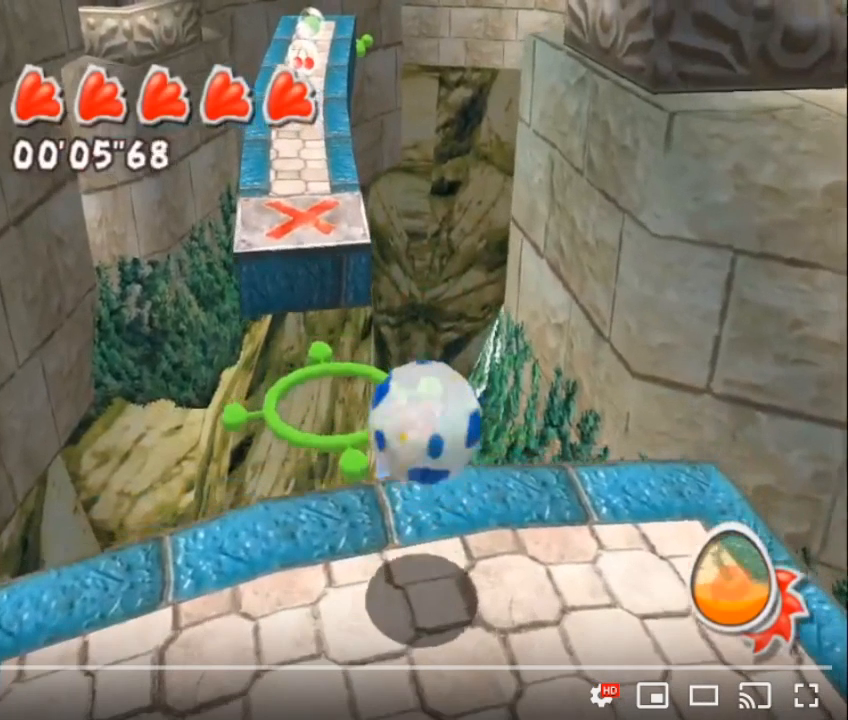
{"buttons": [], "left_stick": "up-left", "right_stick": "center", "events": [[183, "left_stick", "left"], [383, "left_stick", "up-left"]]}
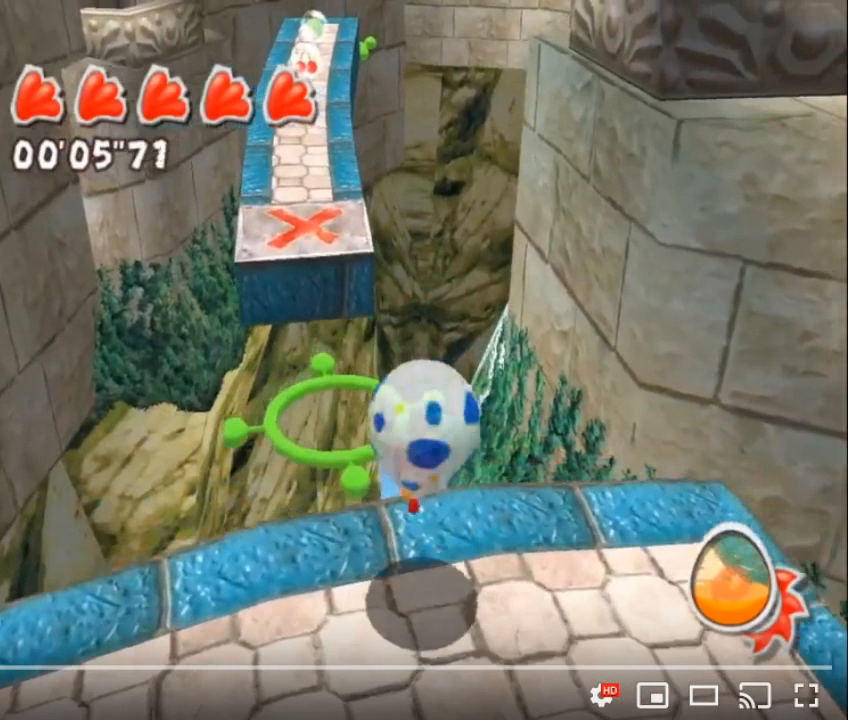
{"buttons": [], "left_stick": "up-left", "right_stick": "center", "events": []}
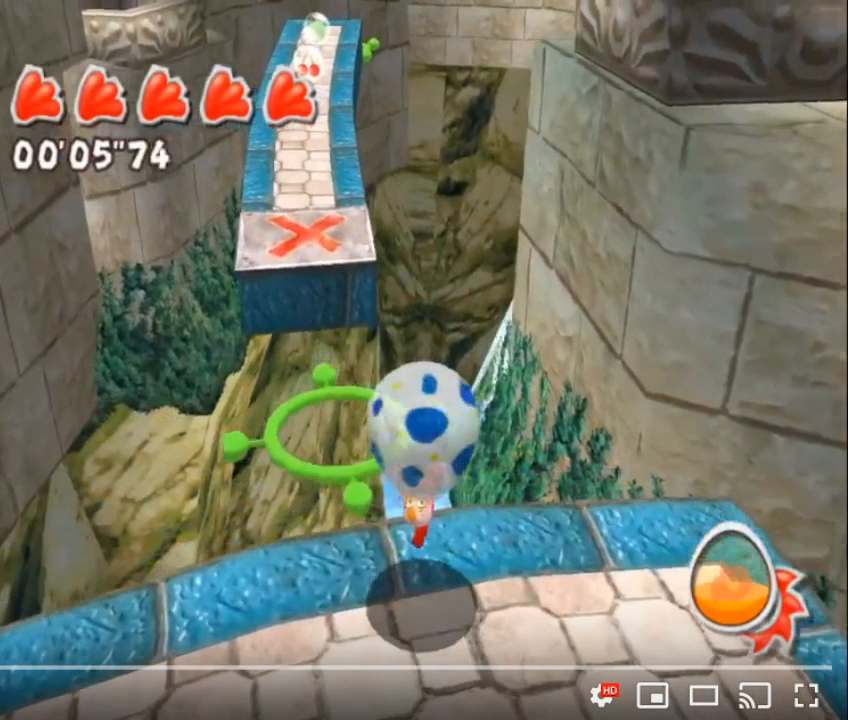
{"buttons": [], "left_stick": "center", "right_stick": "center", "events": [[267, "left_stick", "center"]]}